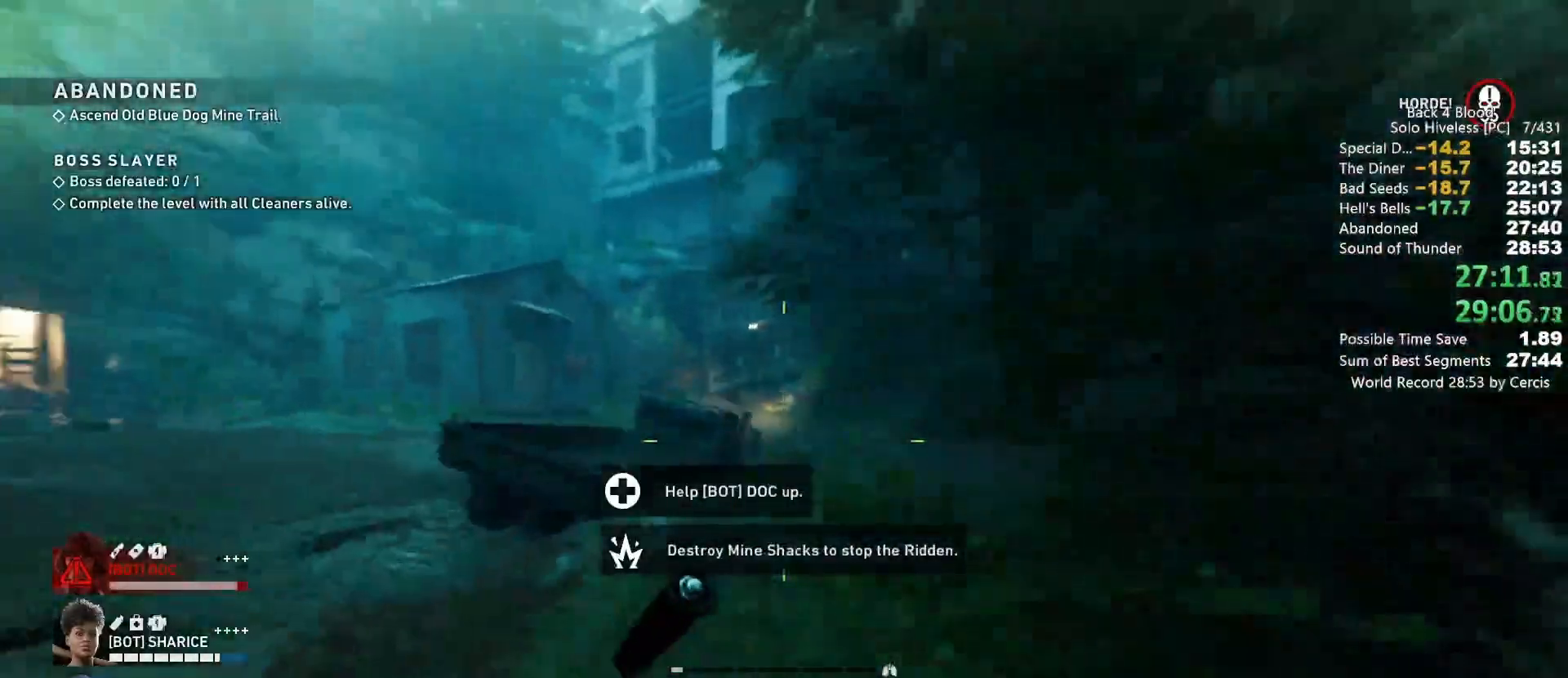
Gameplay with keyboard and mouse; each line is a JSON object with the keys and mouse buttons held at the frame after it. "events" lists presses ("down") and releases ("up") of "1", "2", "3", "4", "5", "a", "alt", "b", "c", "ctrl", "d", "e", "f", "g", "q", "r", "s", "shift", "space", "t", "tab", "tilde", "v", "w", "x", "z", "mouse_left", "mouse_wheel", "mouse_right", "mouse_mb4" and "mouse_mb5" between this image and that frame as [ms after this image, input, new state], when the widget could be followed in between. "mouse_left", "mouse_wheel", "mouse_right", "mouse_mb4", "mouse_mb5" = the "left", "wheel", "right", "mb4", "mb5" buttons of the "mouse" list. No other keys are recorded. "wheel" means that the mouse wheel is clicked or scrolled. Mouse movement is not recorded.
{"keys": ["d", "shift", "w"], "mouse": [], "events": [[333, "d", "down"]]}
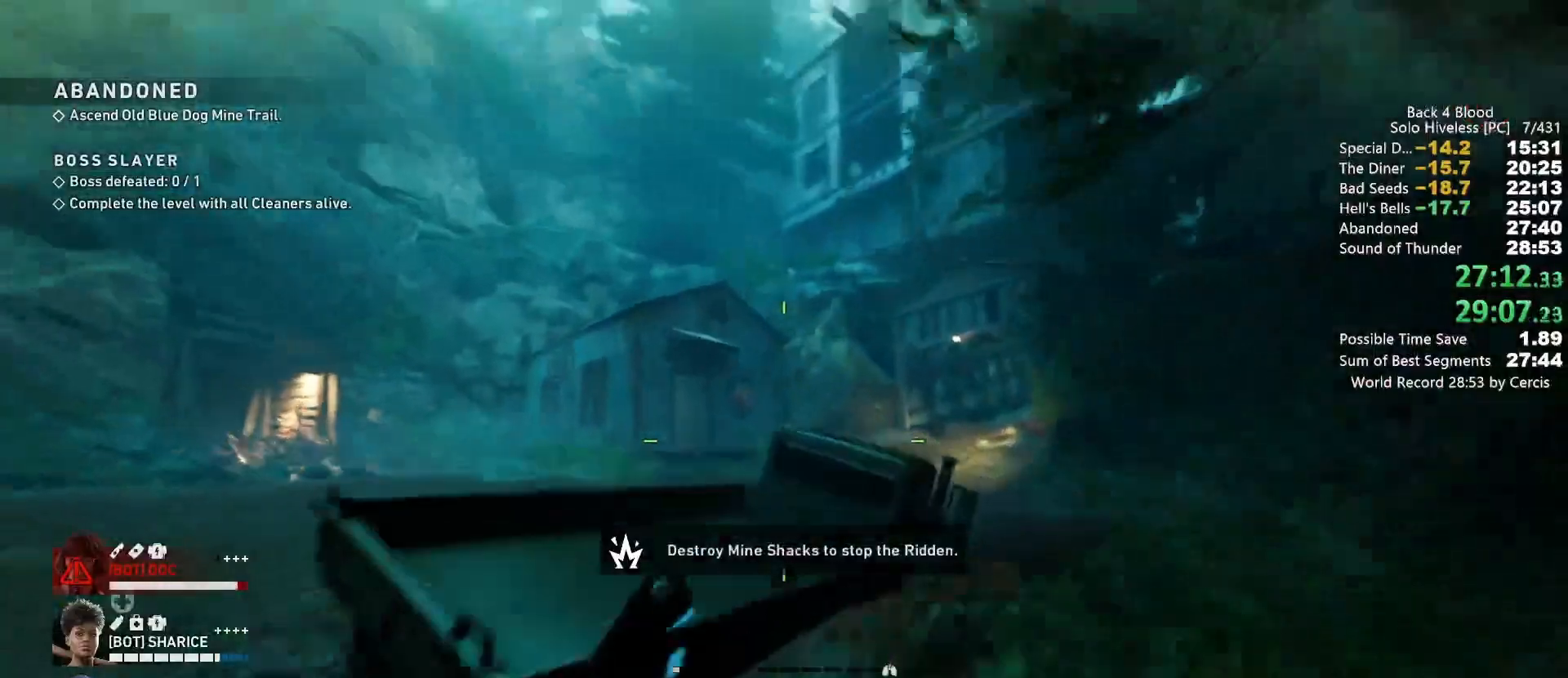
{"keys": ["d", "w"], "mouse": ["left"], "events": [[100, "shift", "up"], [133, "space", "down"], [233, "space", "up"], [300, "mouse_left", "down"]]}
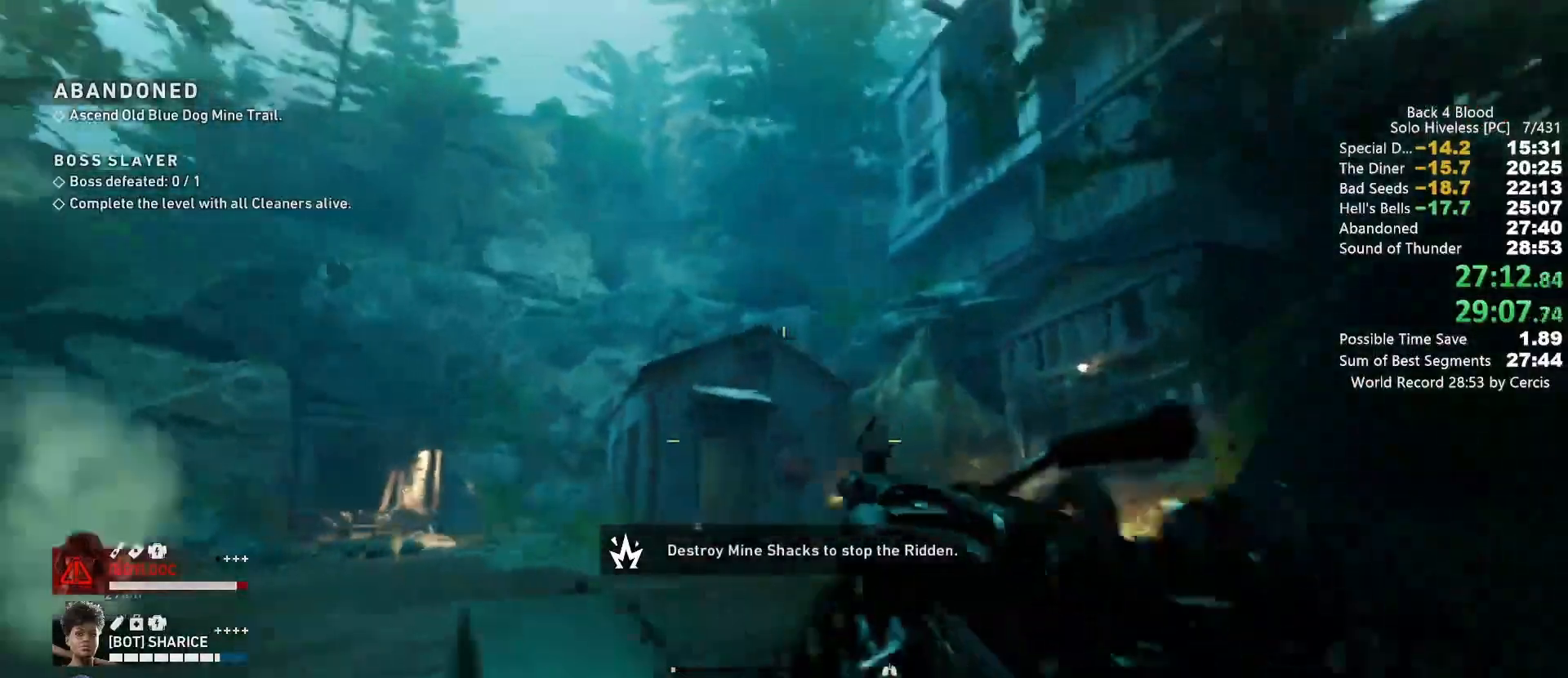
{"keys": ["shift", "w"], "mouse": [], "events": [[267, "d", "up"], [267, "mouse_left", "up"], [333, "shift", "down"]]}
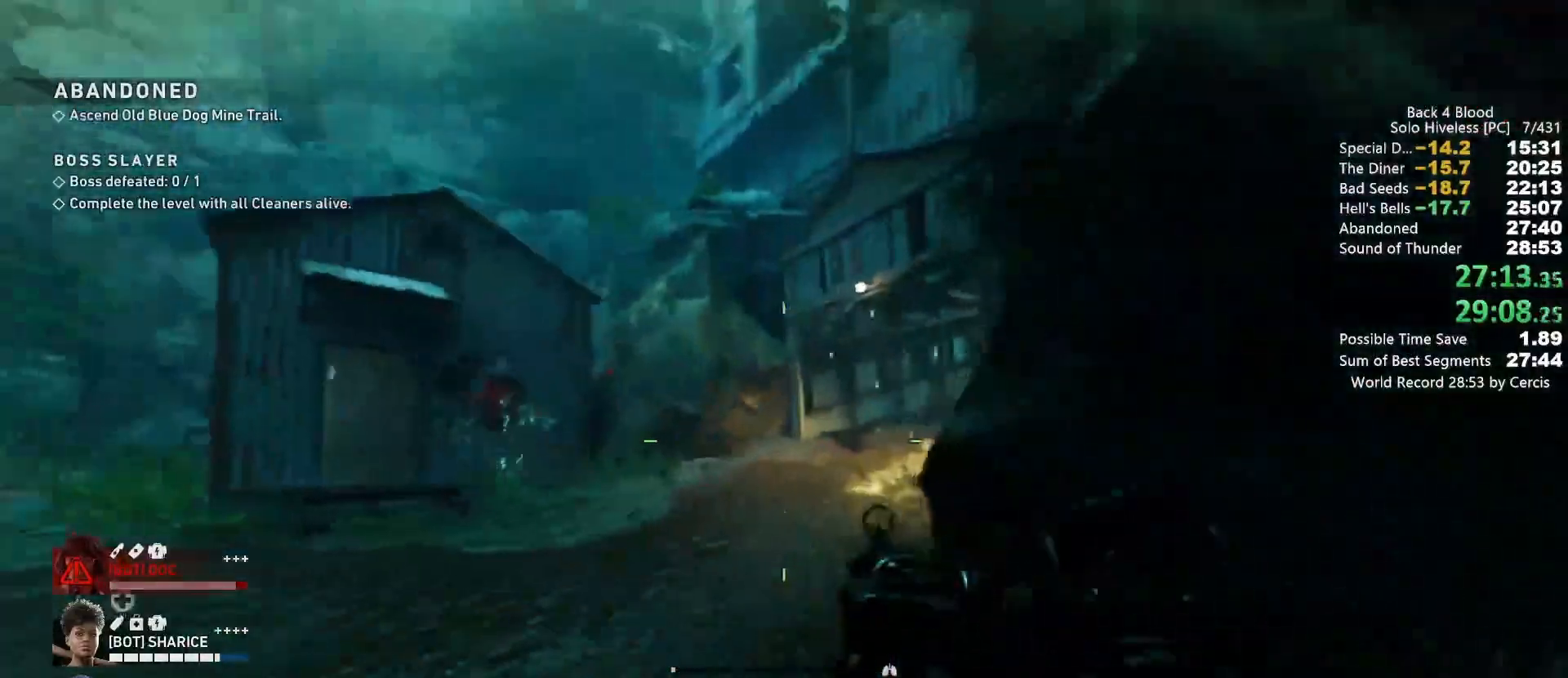
{"keys": ["shift", "w"], "mouse": [], "events": []}
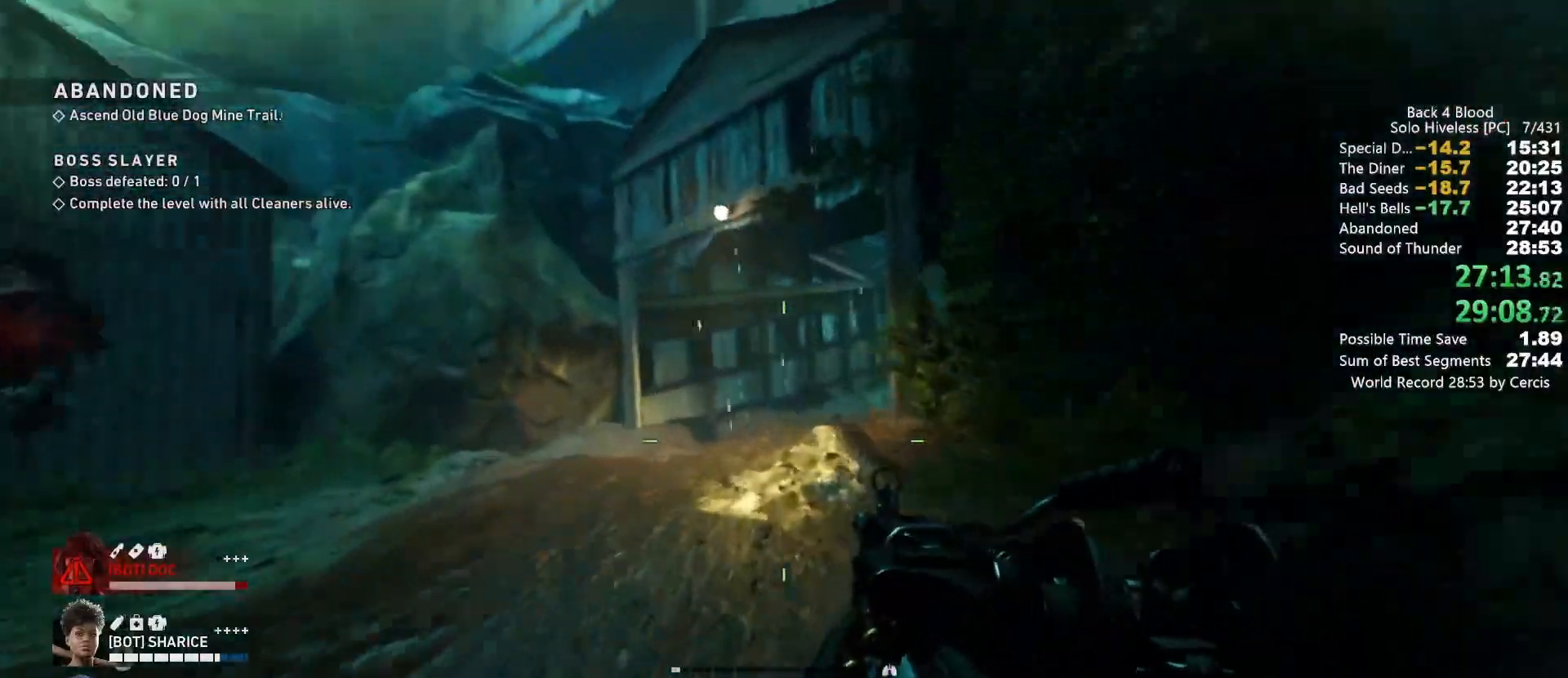
{"keys": ["shift", "w"], "mouse": [], "events": []}
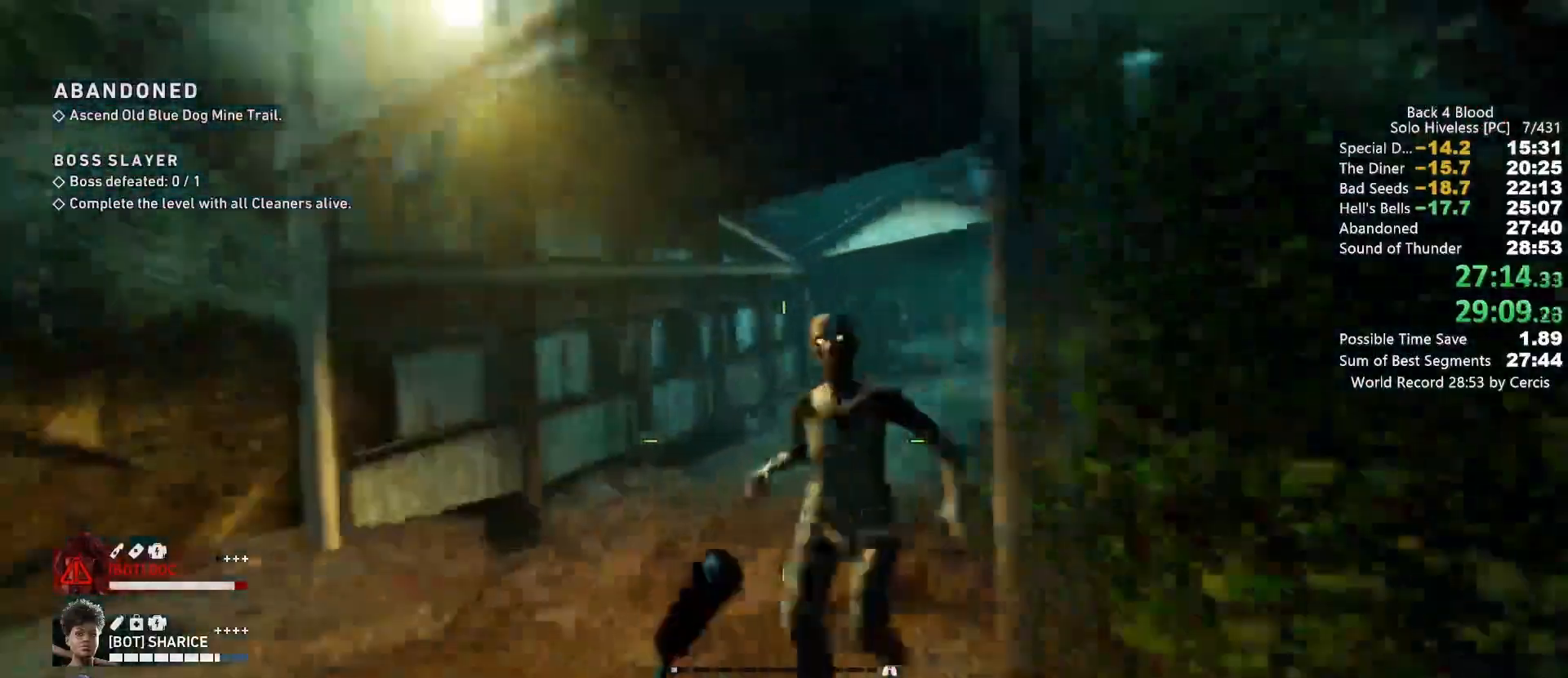
{"keys": ["space", "w"], "mouse": [], "events": [[400, "shift", "up"], [400, "space", "down"]]}
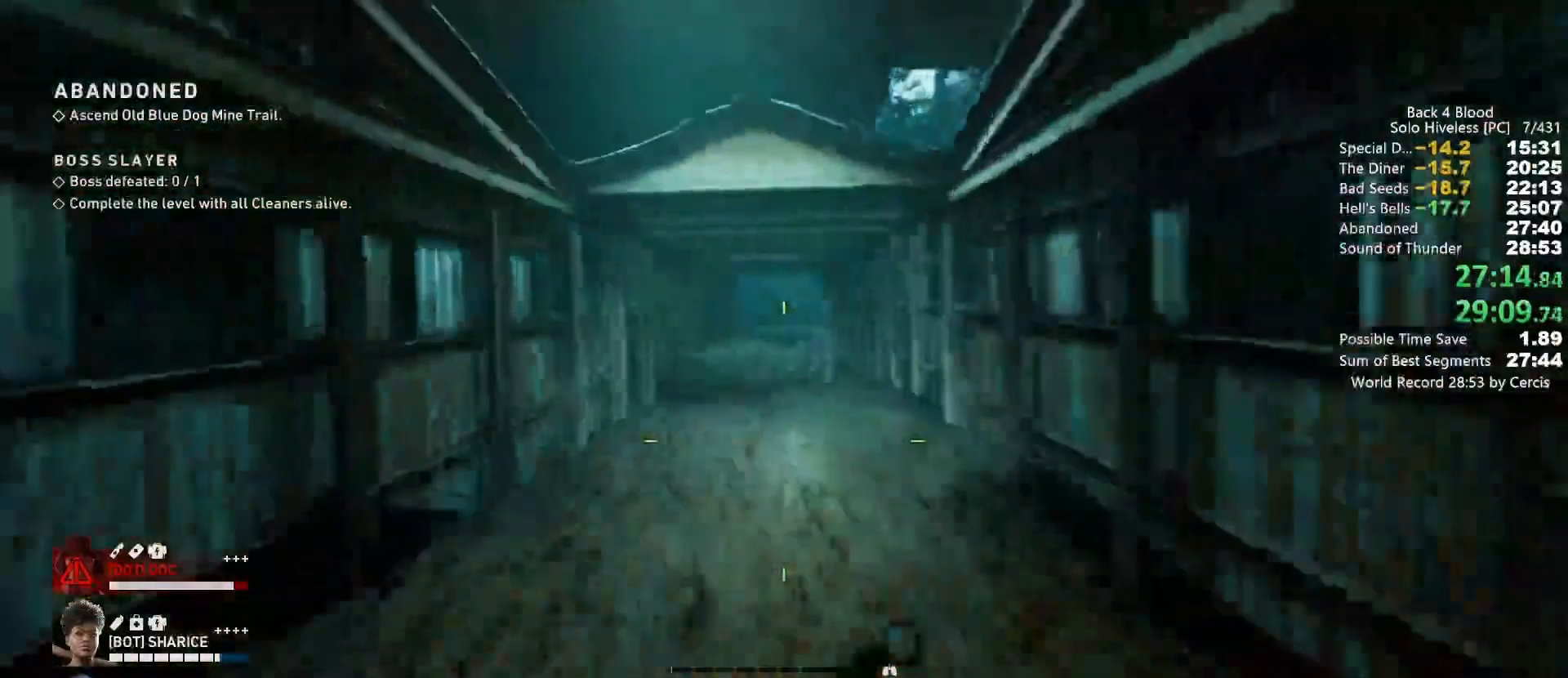
{"keys": ["w"], "mouse": [], "events": [[33, "space", "up"], [100, "d", "down"], [133, "d", "up"], [367, "space", "down"], [467, "space", "up"]]}
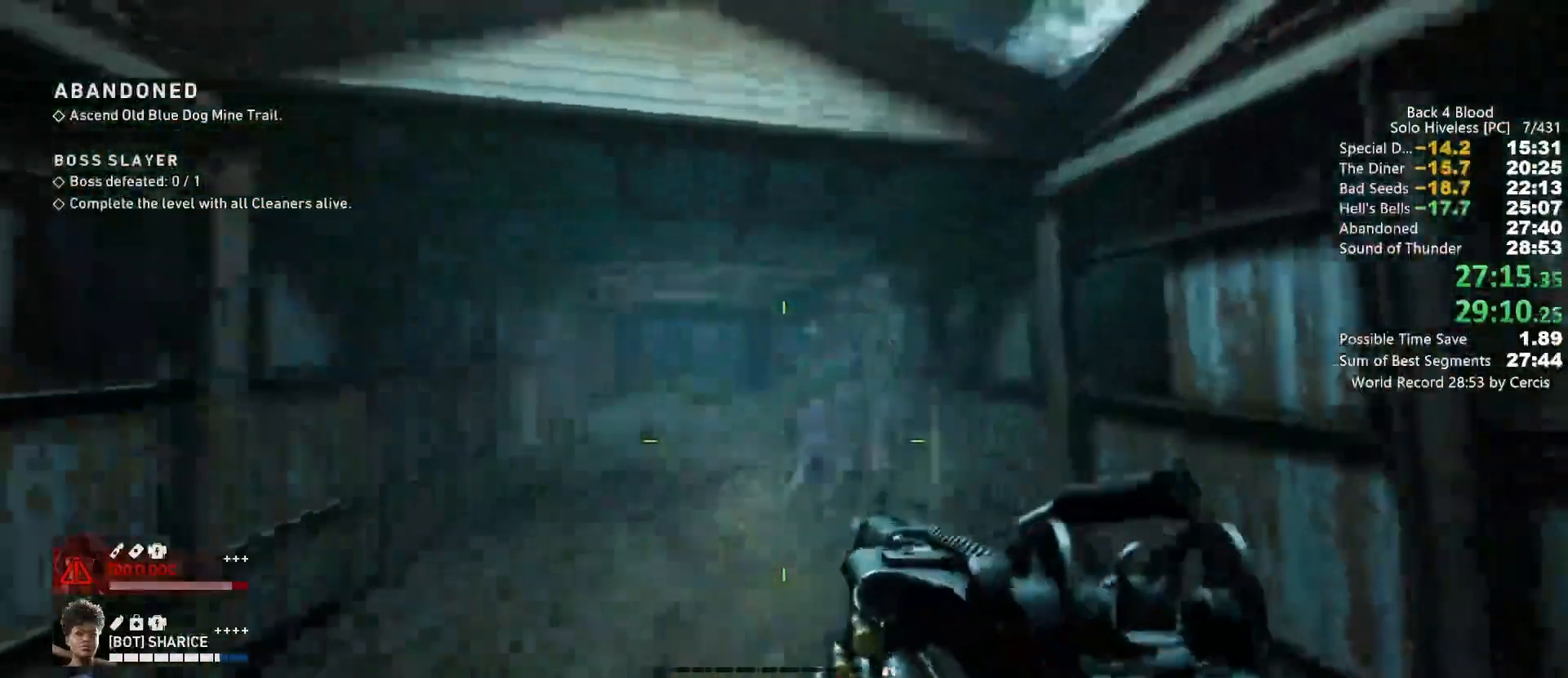
{"keys": ["w"], "mouse": ["left"], "events": [[67, "space", "down"], [133, "mouse_left", "down"], [133, "space", "up"], [233, "mouse_left", "up"], [433, "mouse_left", "down"]]}
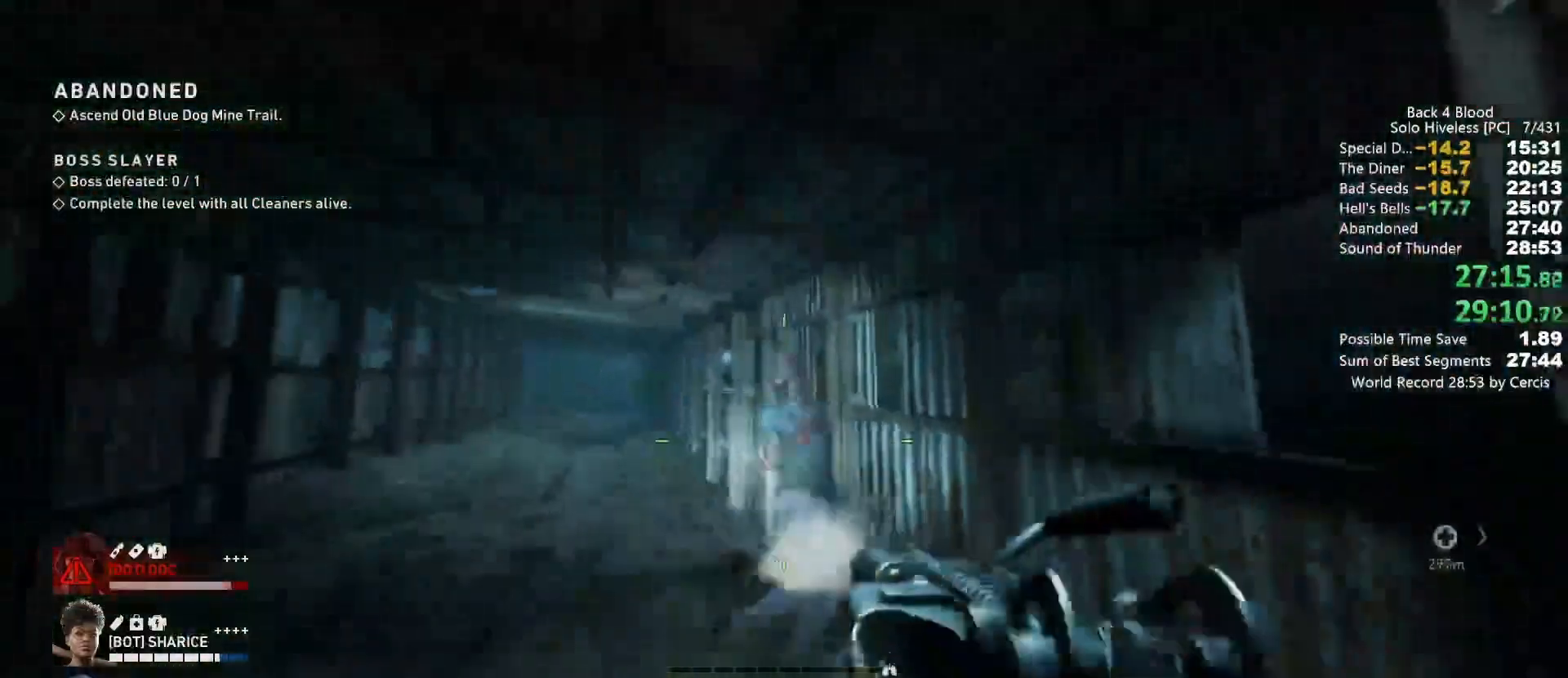
{"keys": ["w"], "mouse": [], "events": [[33, "mouse_left", "up"], [267, "space", "down"], [333, "space", "up"]]}
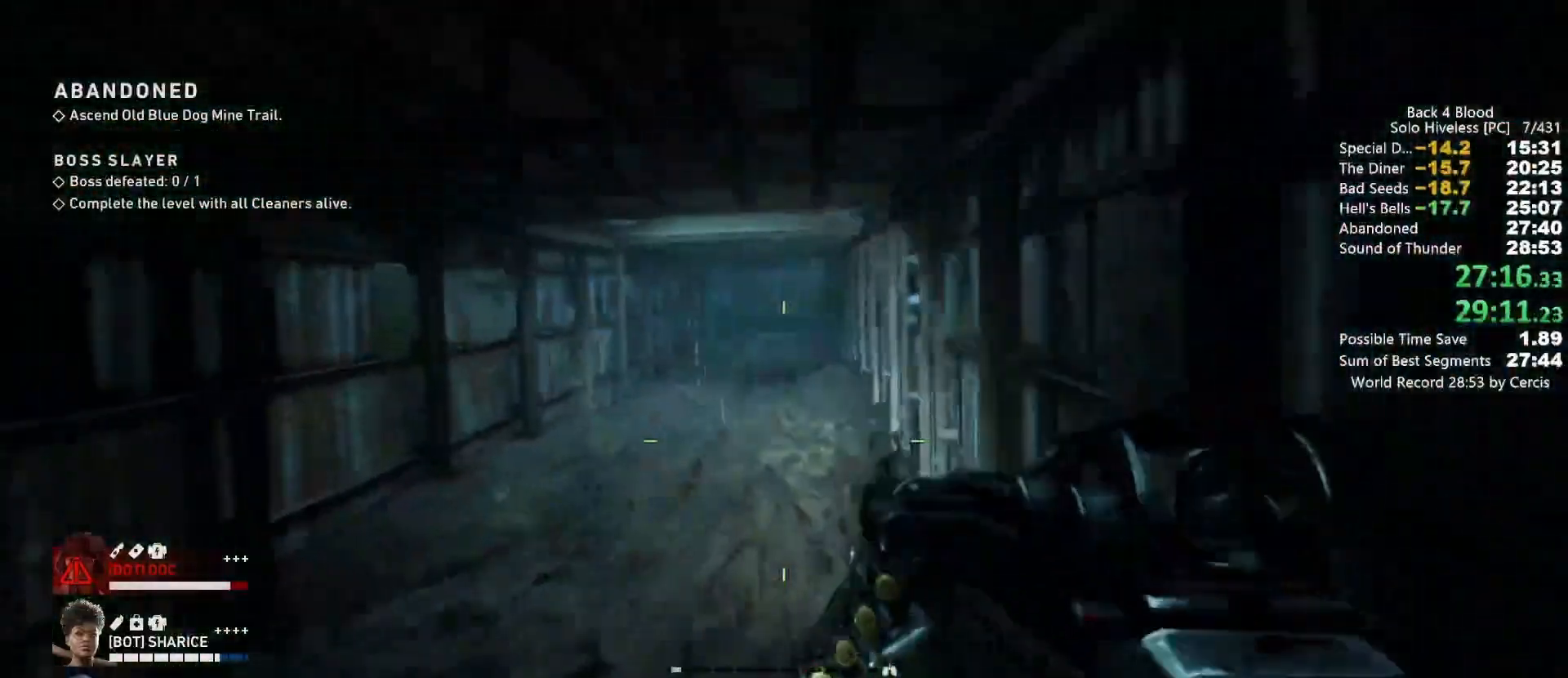
{"keys": ["w"], "mouse": [], "events": [[233, "space", "down"], [267, "space", "up"], [400, "space", "down"], [467, "space", "up"]]}
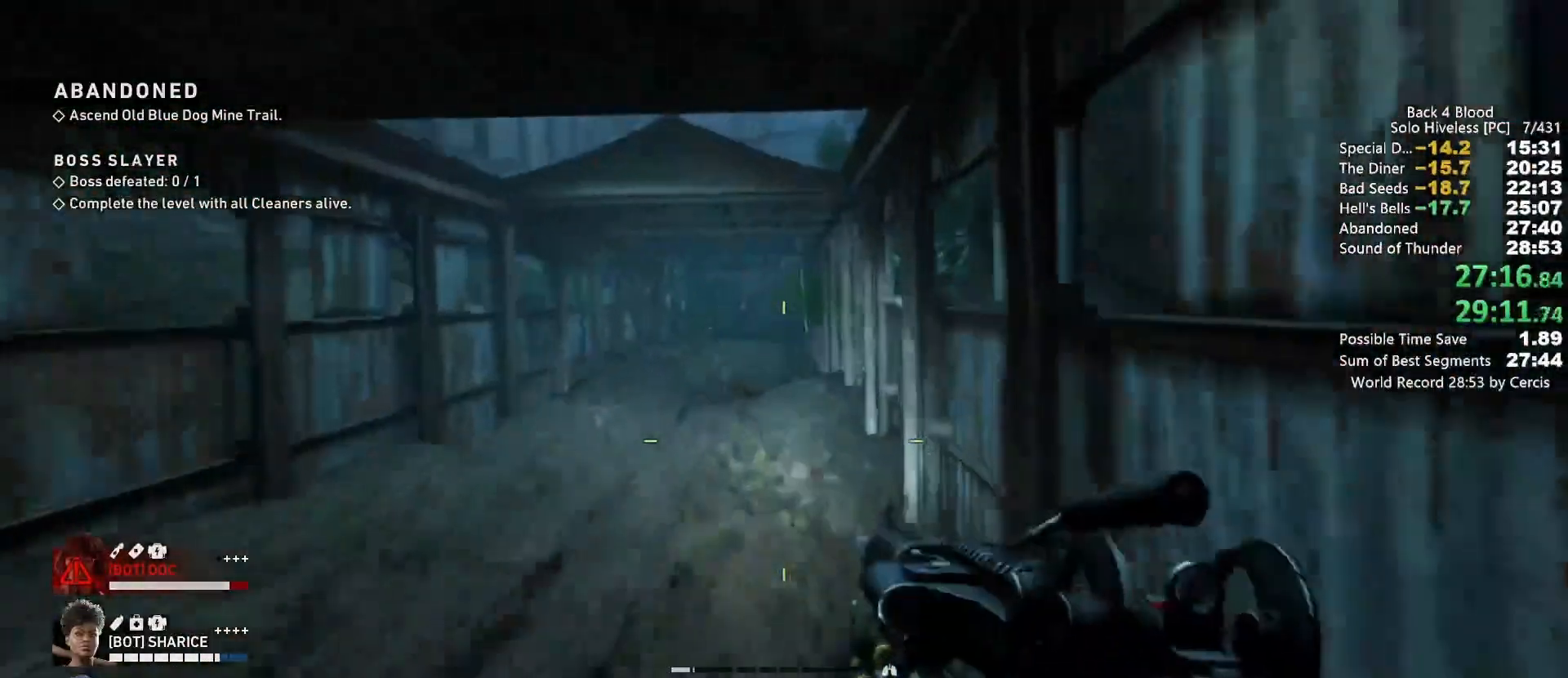
{"keys": ["w"], "mouse": [], "events": [[67, "space", "down"], [133, "space", "up"], [367, "space", "down"], [467, "space", "up"]]}
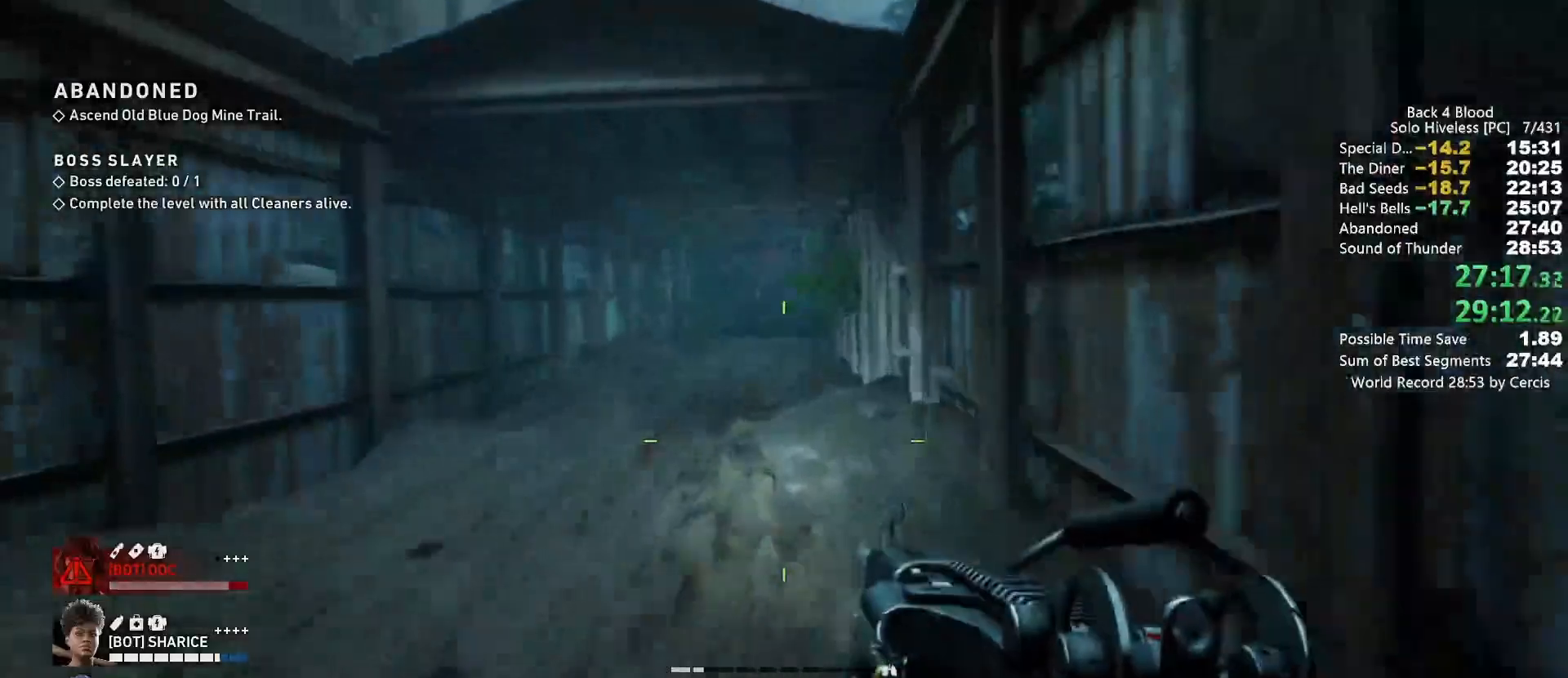
{"keys": ["w"], "mouse": [], "events": [[67, "space", "down"], [167, "space", "up"]]}
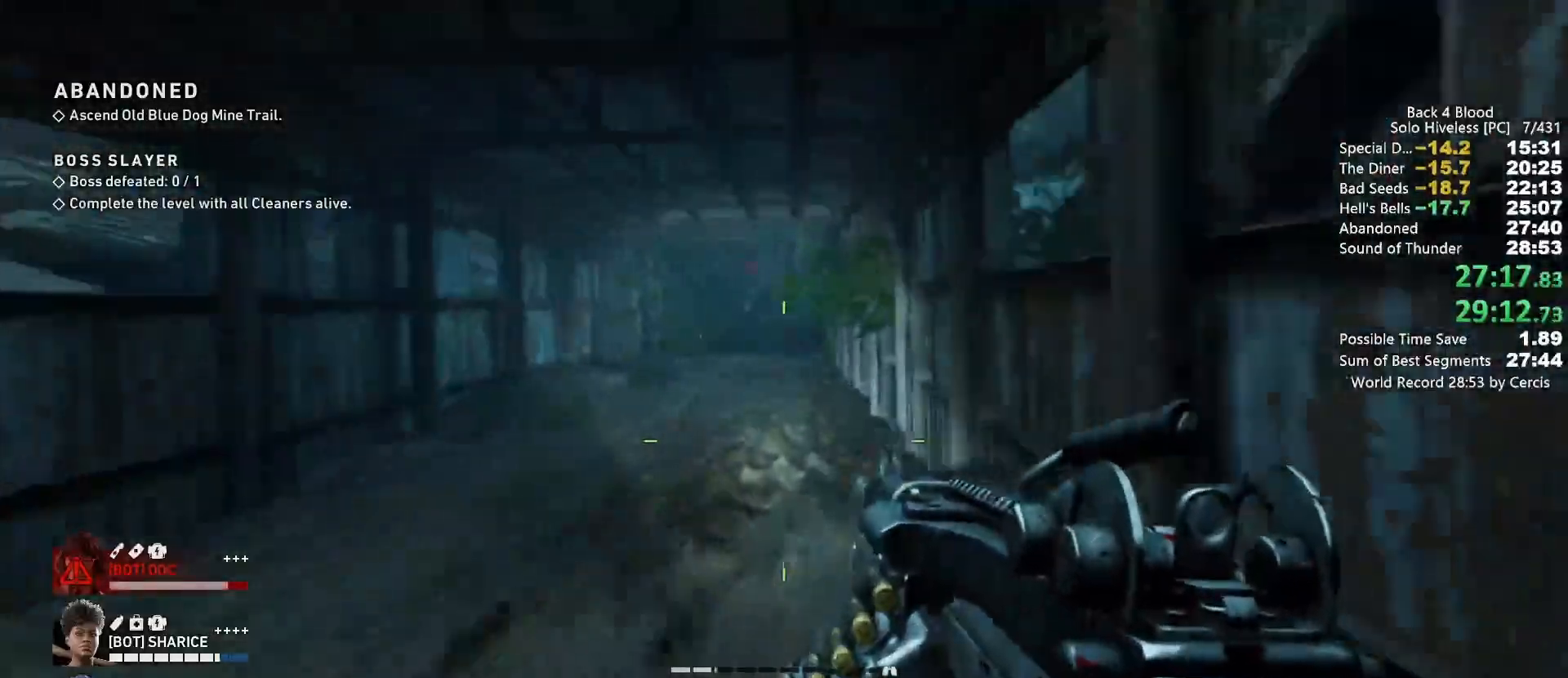
{"keys": ["shift", "w"], "mouse": [], "events": [[33, "shift", "down"]]}
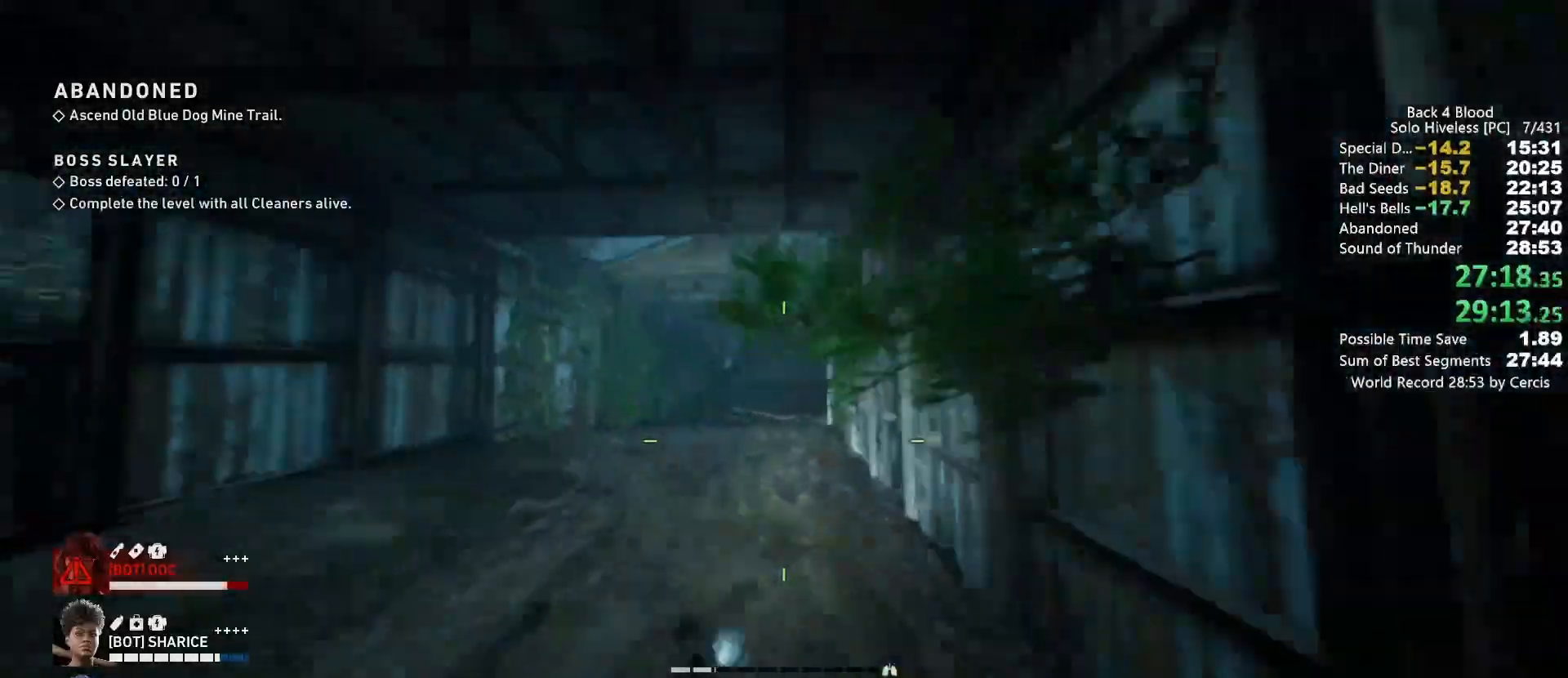
{"keys": ["shift", "w"], "mouse": [], "events": []}
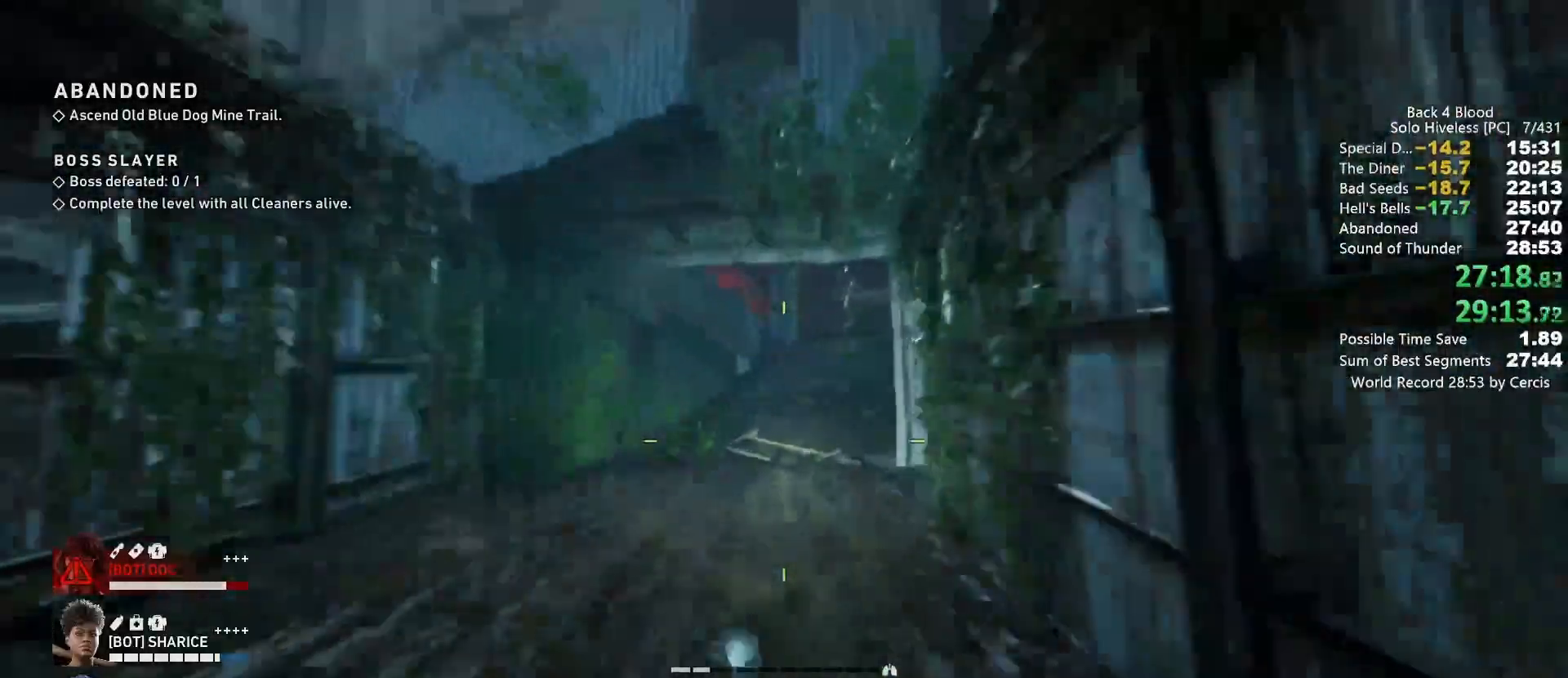
{"keys": ["shift", "w"], "mouse": [], "events": []}
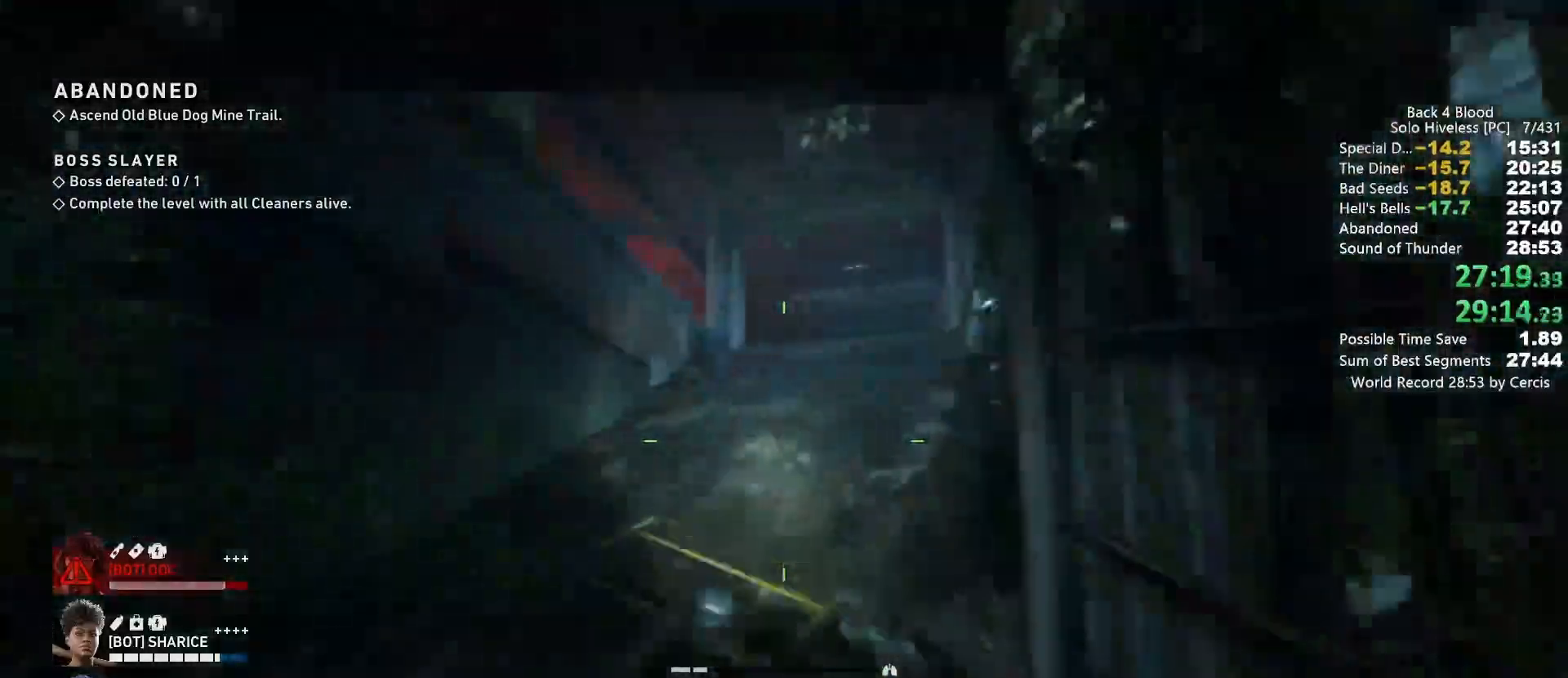
{"keys": ["shift", "w"], "mouse": [], "events": []}
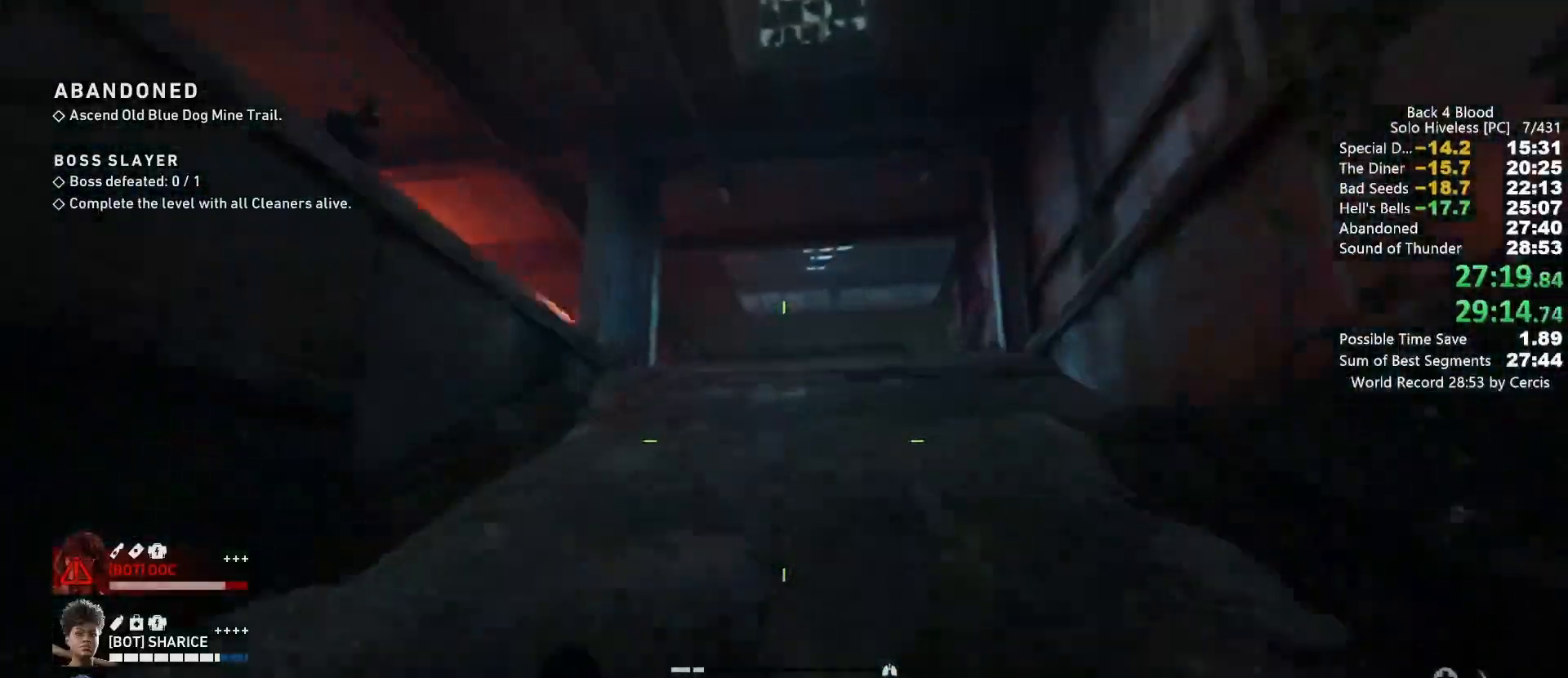
{"keys": ["shift", "w"], "mouse": [], "events": []}
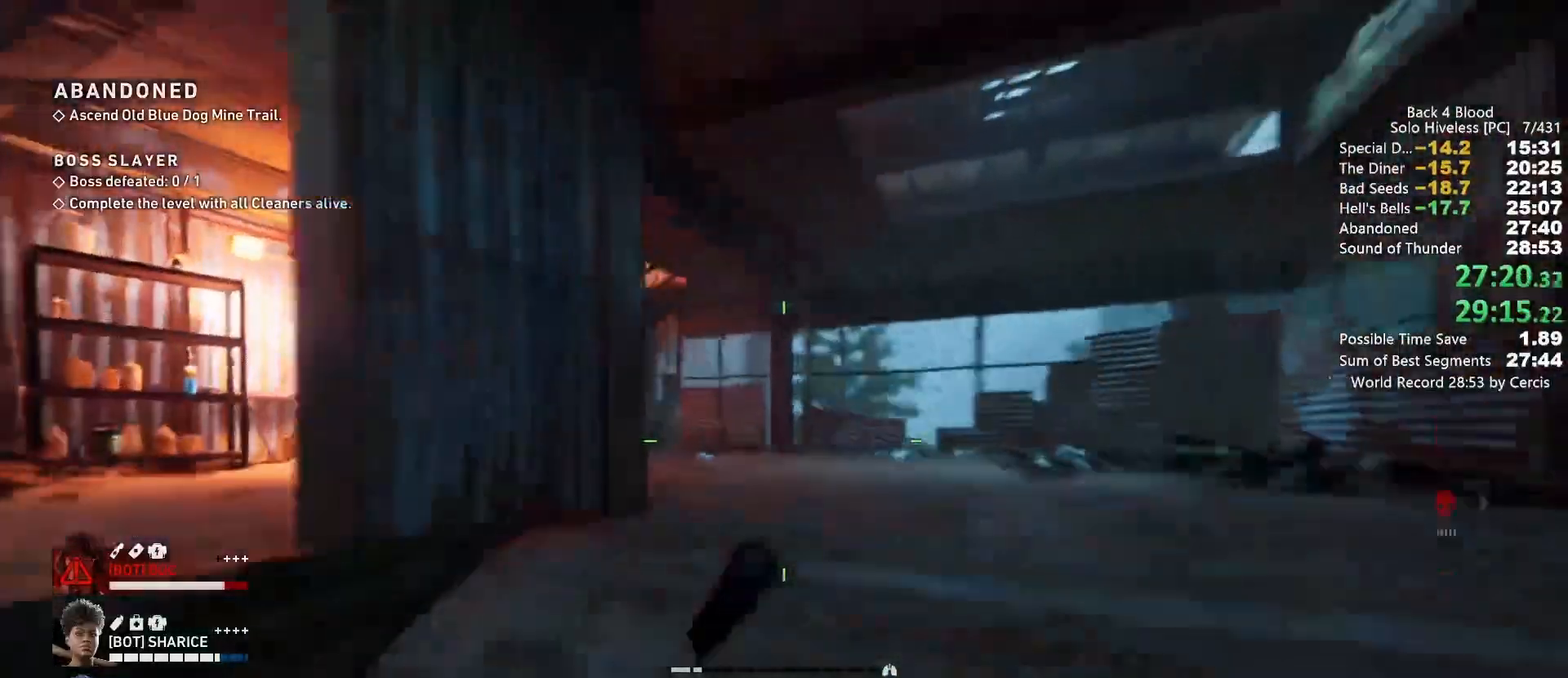
{"keys": ["shift", "w"], "mouse": [], "events": []}